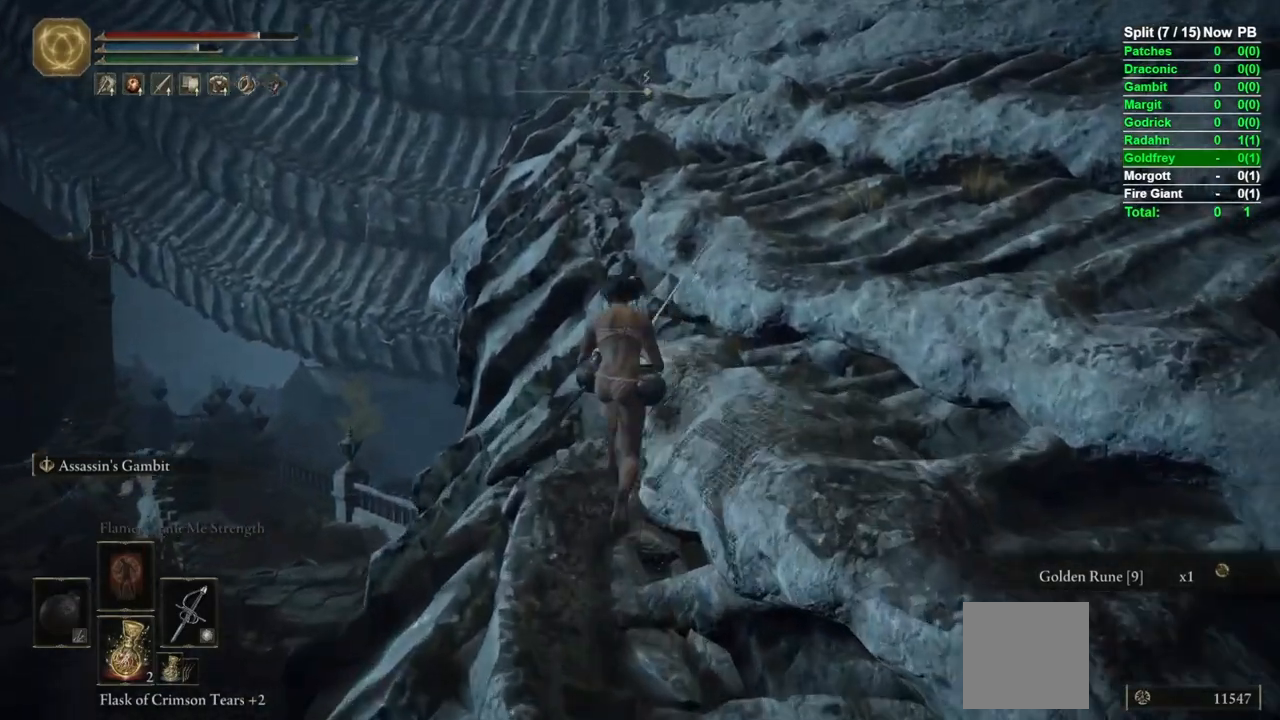
Gameplay with a controller (Xbox layout); each line is a JSON object with the inputs held at the frame after it (dt_ms = milliseconds from this image to that frame). "events" lists button and stick changes between this image and that frame as [ms after this image, input, new state], when the widget could be followed in between.
{"dt_ms": 500, "buttons": ["B"], "left_stick": "up", "right_stick": "center"}
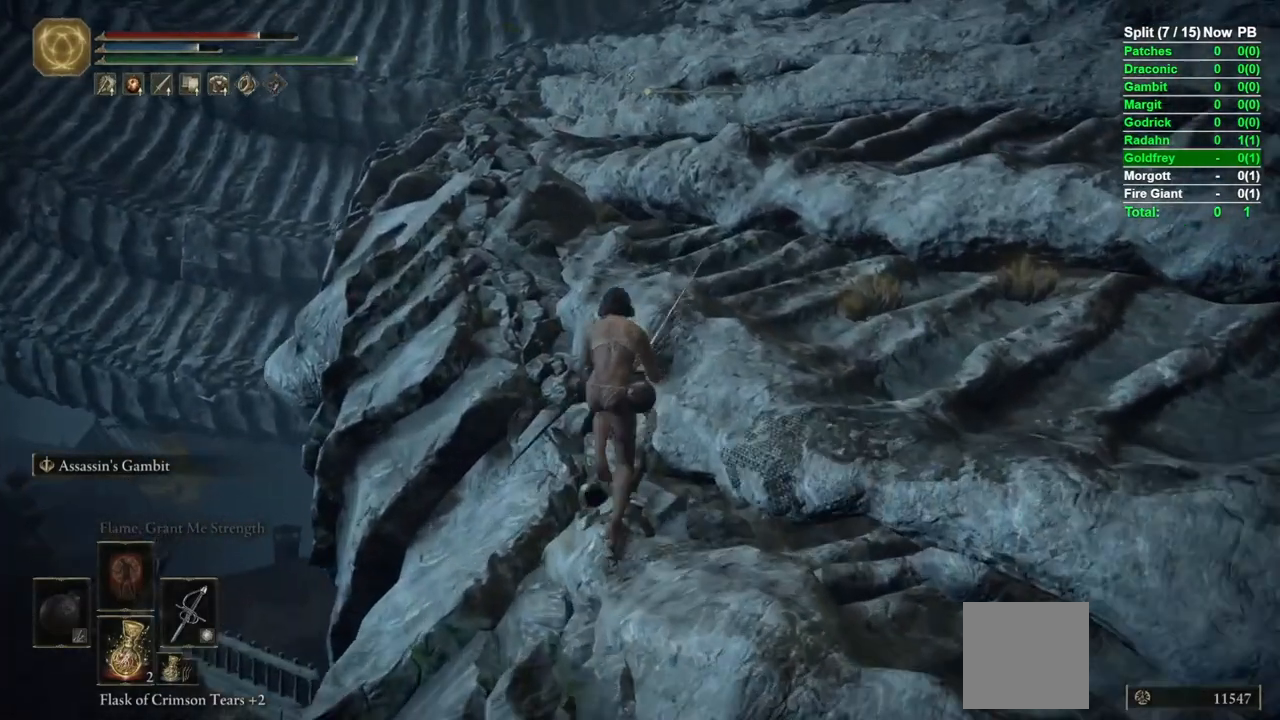
{"dt_ms": 500, "buttons": ["B"], "left_stick": "up", "right_stick": "center", "events": [[183, "right_stick", "down-left"], [283, "right_stick", "center"]]}
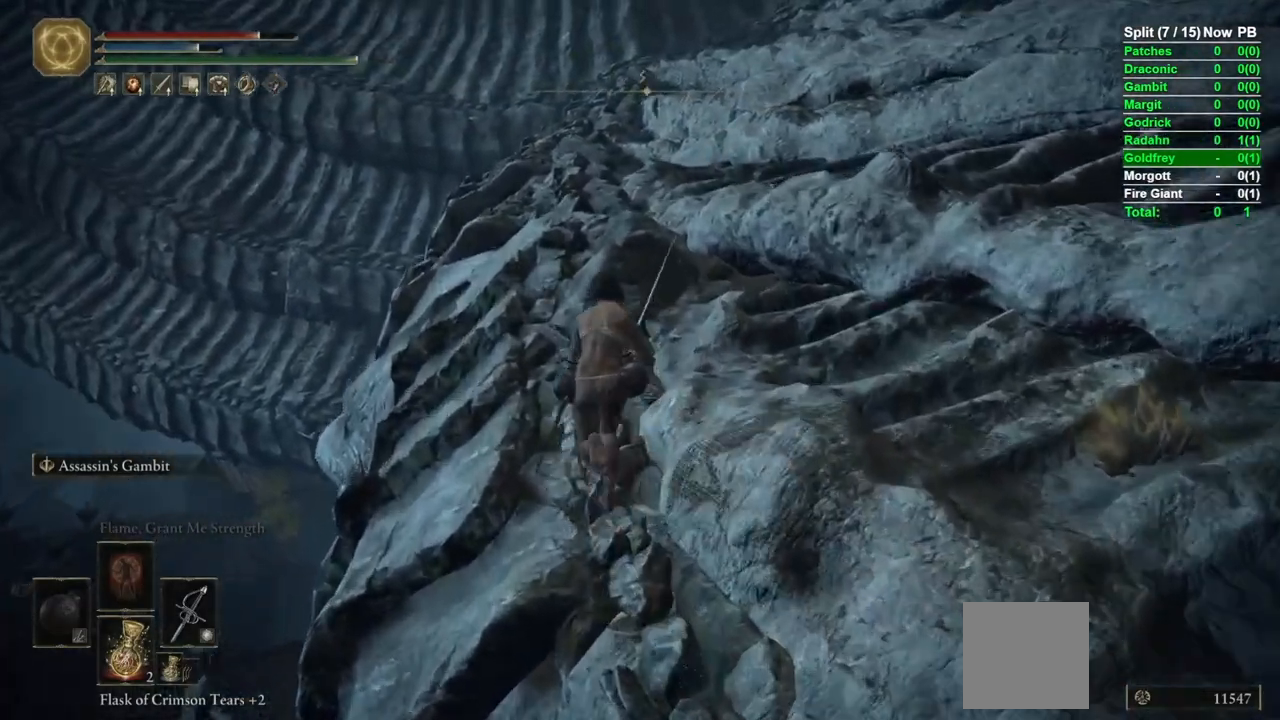
{"dt_ms": 500, "buttons": ["B"], "left_stick": "up", "right_stick": "center", "events": [[217, "A", "down"], [317, "A", "up"]]}
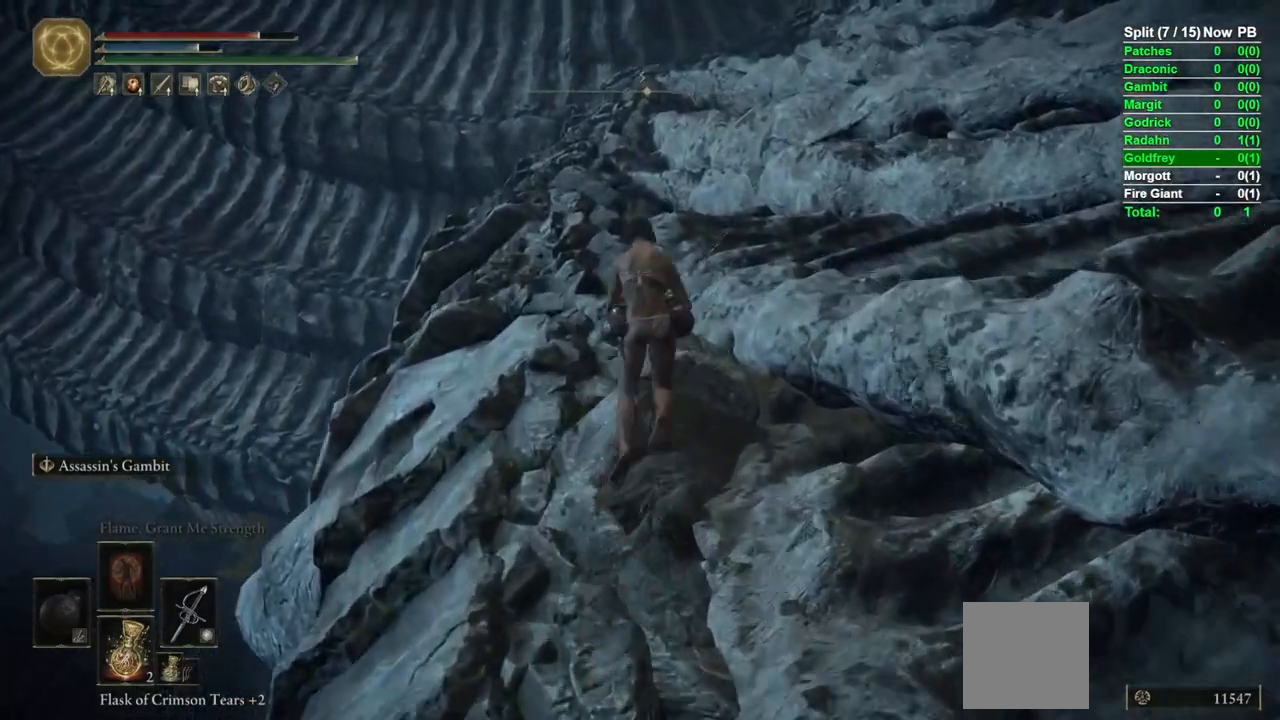
{"dt_ms": 500, "buttons": ["B", "L1"], "left_stick": "up", "right_stick": "center", "events": [[67, "right_stick", "down"], [233, "right_stick", "center"], [433, "L1", "down"]]}
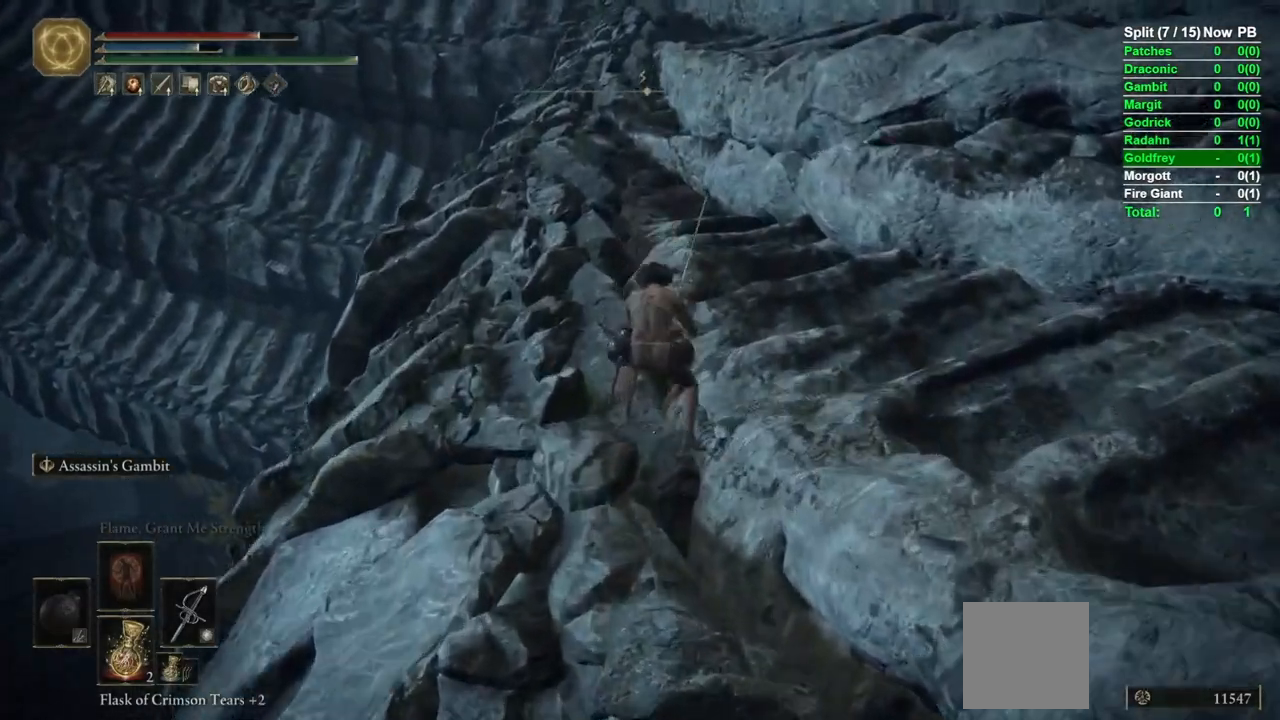
{"dt_ms": 500, "buttons": ["B", "L1"], "left_stick": "up", "right_stick": "center", "events": [[233, "L2", "down"], [283, "L2", "up"]]}
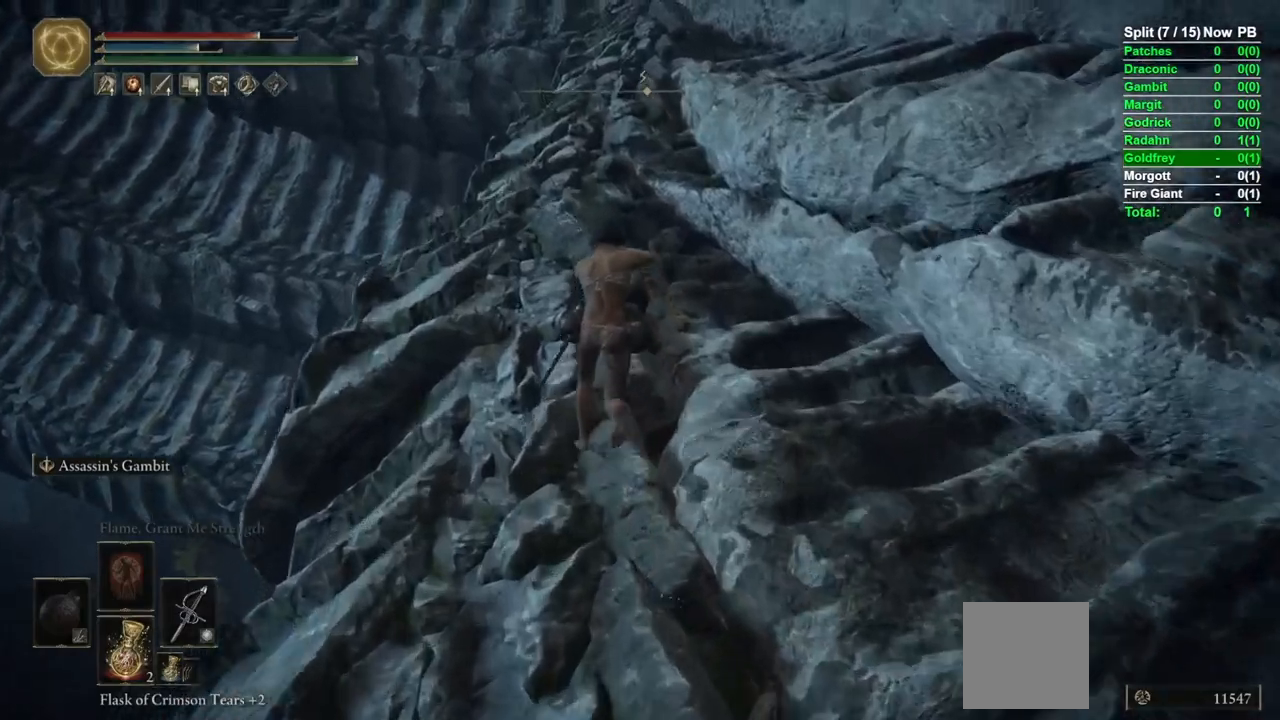
{"dt_ms": 500, "buttons": ["B", "L1"], "left_stick": "up", "right_stick": "center", "events": []}
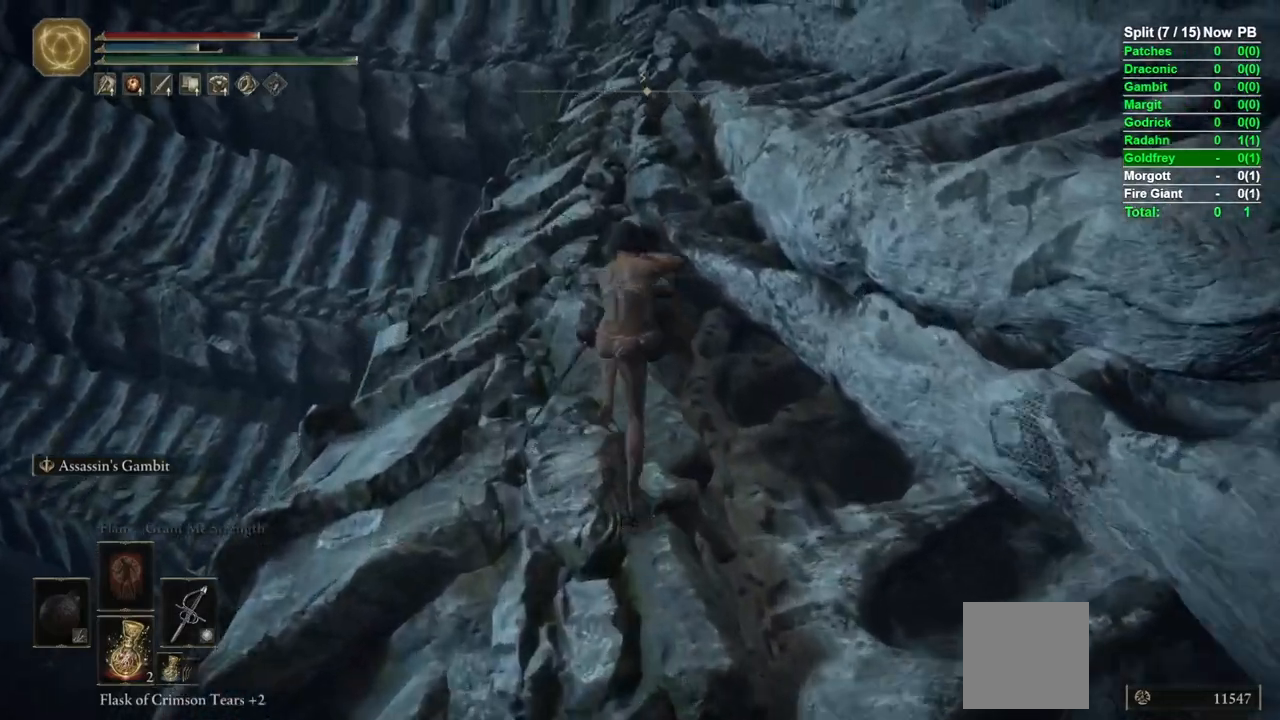
{"dt_ms": 500, "buttons": ["B", "L1"], "left_stick": "up", "right_stick": "center"}
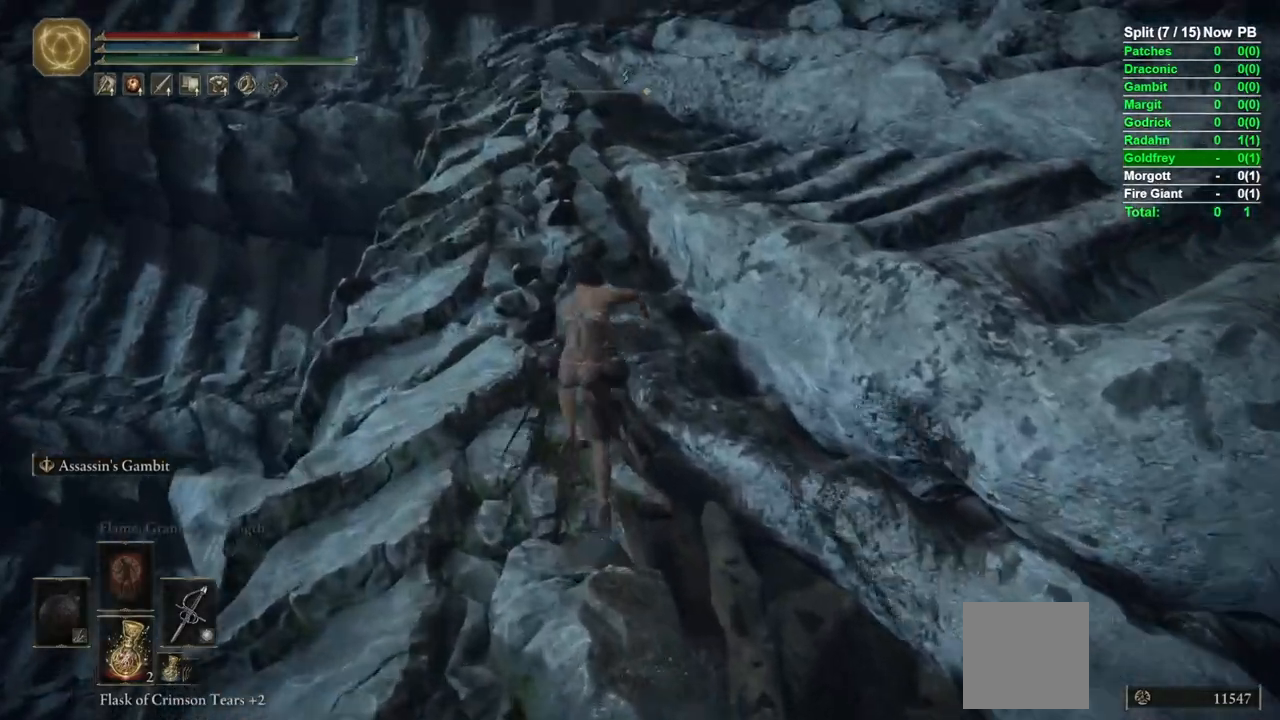
{"dt_ms": 500, "buttons": ["B", "L1"], "left_stick": "up", "right_stick": "center"}
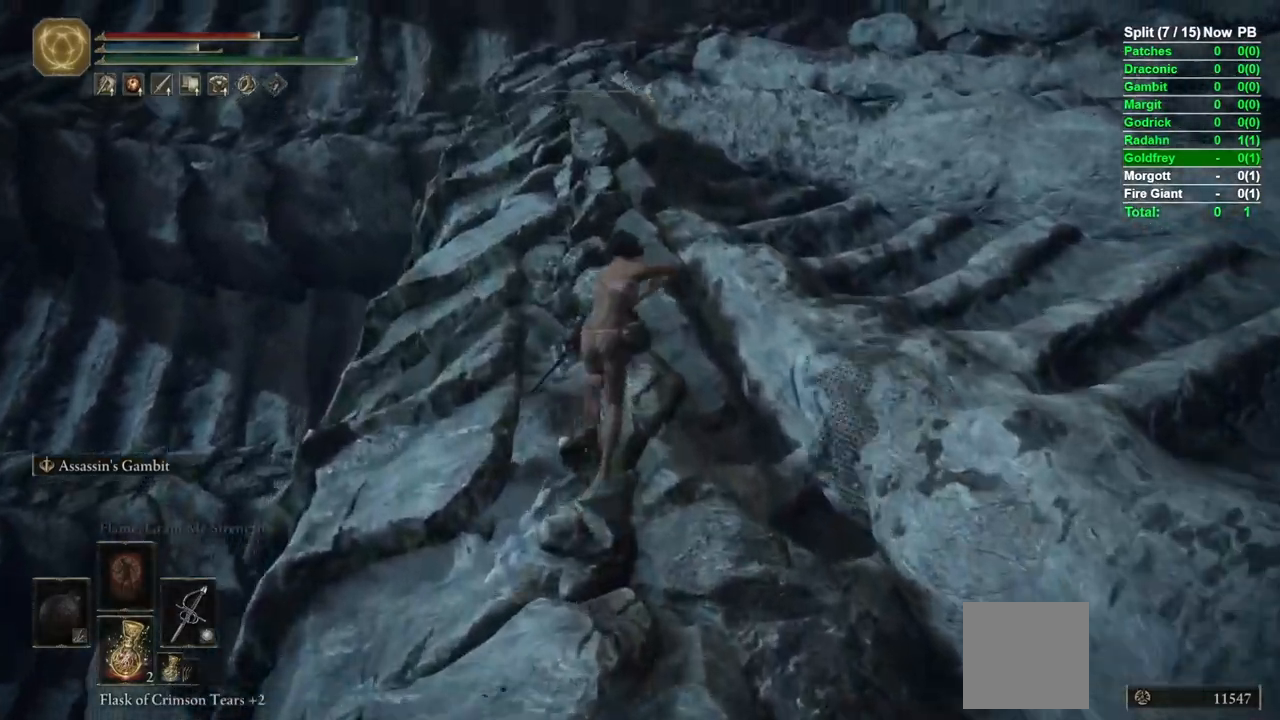
{"dt_ms": 1000, "buttons": ["B", "L1"], "left_stick": "up-left", "right_stick": "center"}
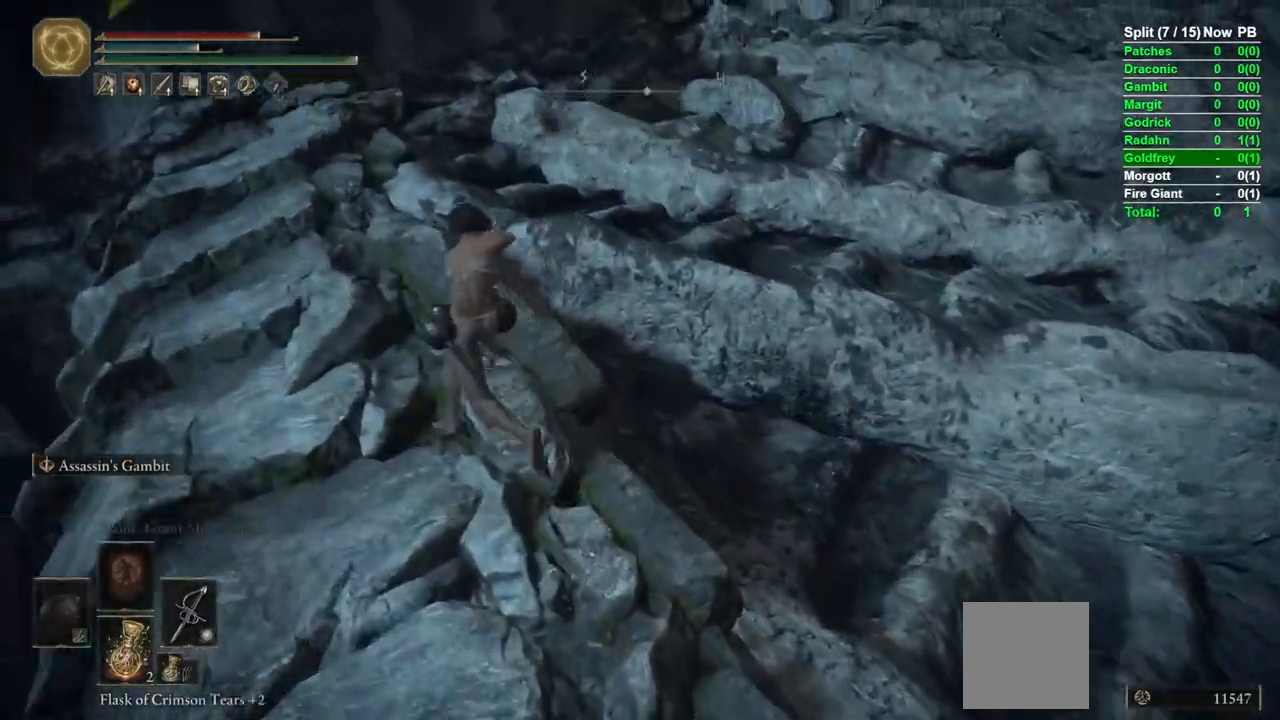
{"dt_ms": 500, "buttons": ["A", "B", "L1"], "left_stick": "up-left", "right_stick": "center"}
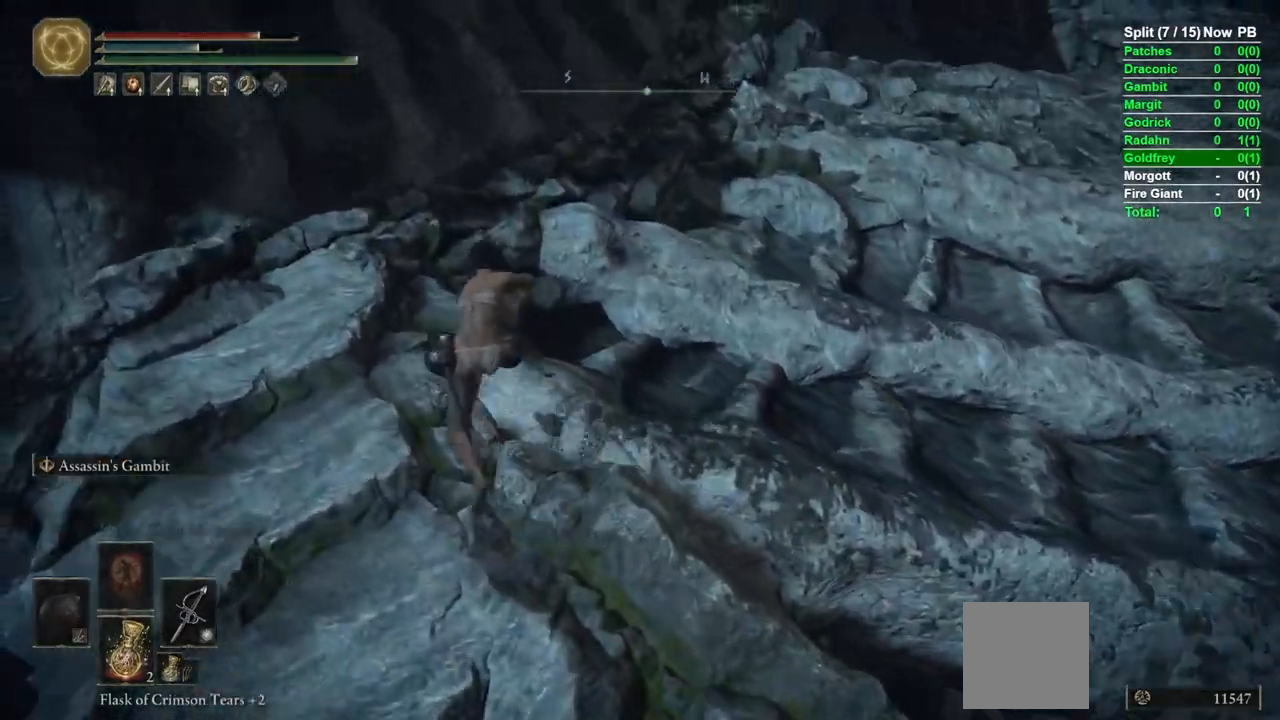
{"dt_ms": 500, "buttons": ["B", "L1"], "left_stick": "up", "right_stick": "down-right"}
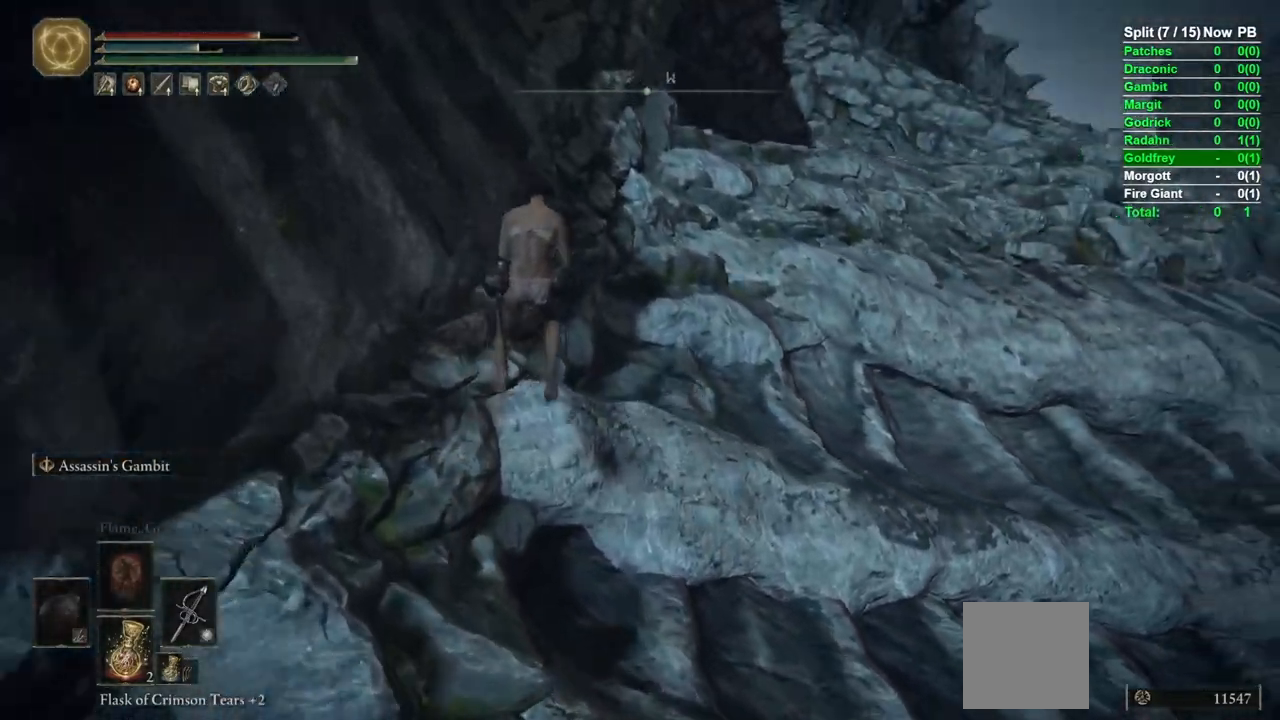
{"dt_ms": 1000, "buttons": ["B", "L1"], "left_stick": "up", "right_stick": "down-right"}
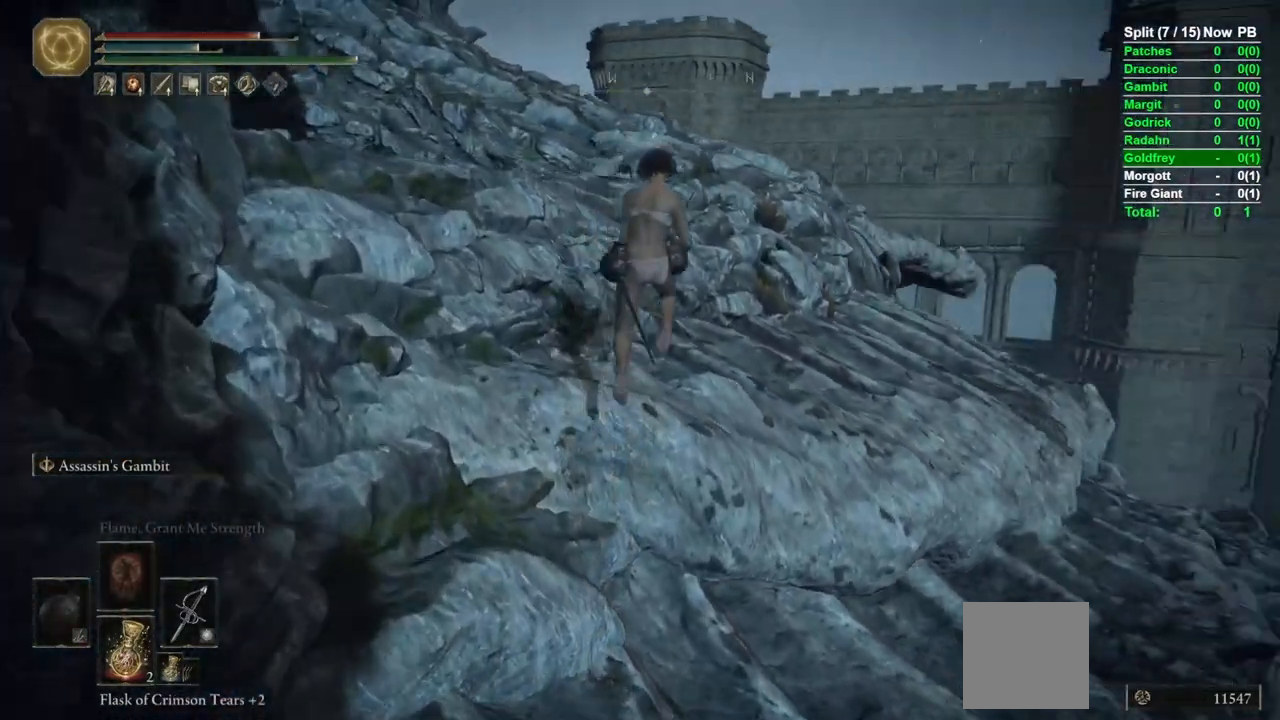
{"dt_ms": 500, "buttons": ["B"], "left_stick": "up", "right_stick": "center", "events": [[17, "L2", "down"], [67, "L2", "up"], [83, "right_stick", "center"], [100, "left_stick", "up-left"], [400, "A", "down"], [467, "L1", "up"], [483, "left_stick", "up"], [500, "A", "up"]]}
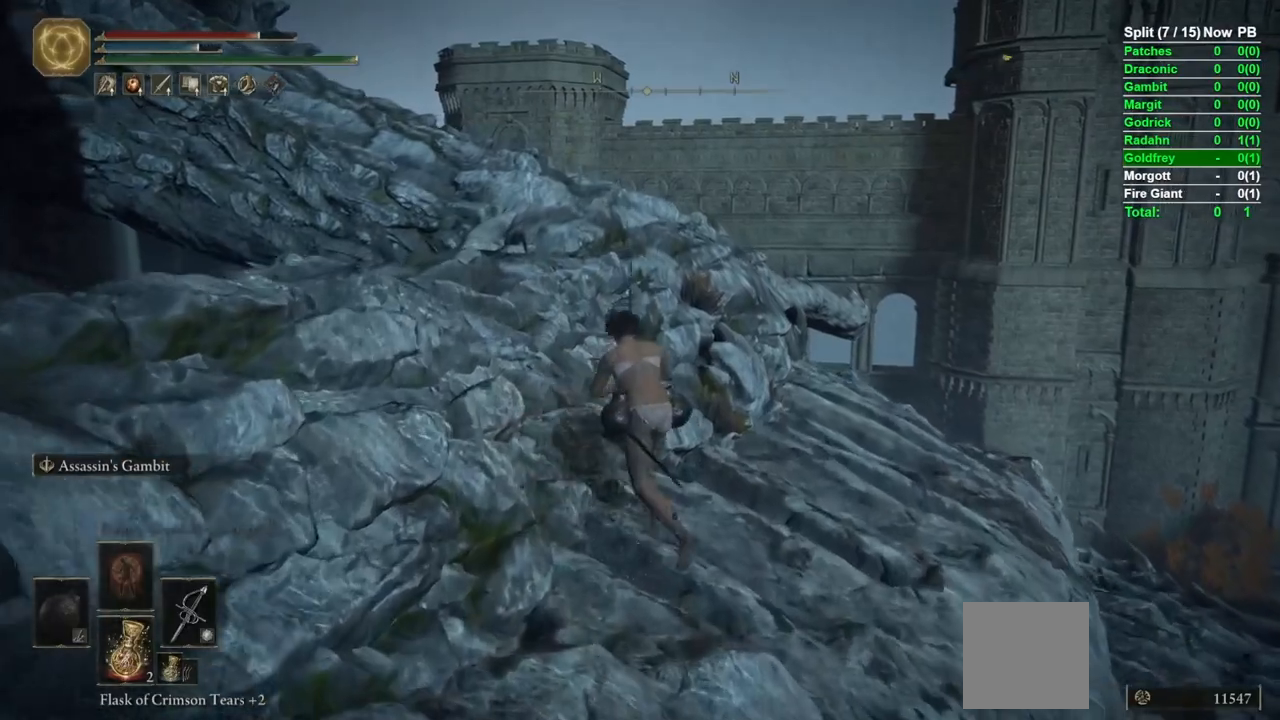
{"dt_ms": 1000, "buttons": ["B", "L1"], "left_stick": "up", "right_stick": "center"}
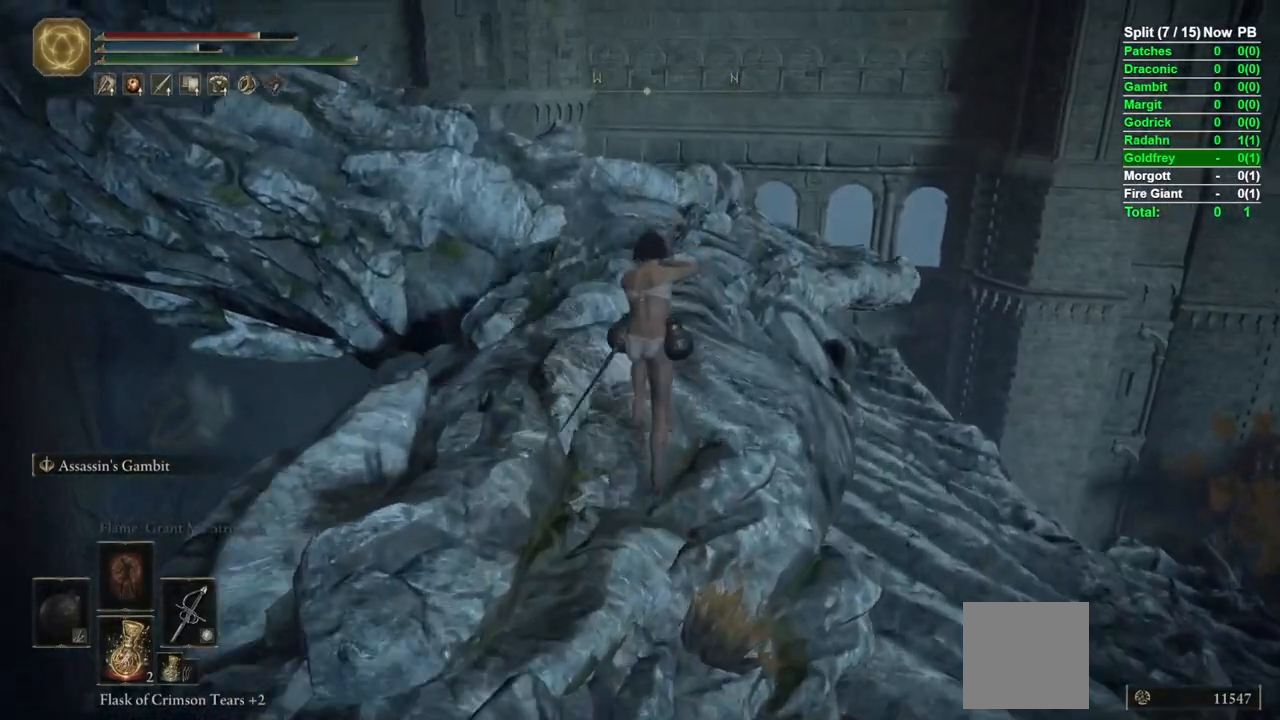
{"dt_ms": 500, "buttons": ["B", "L1"], "left_stick": "up", "right_stick": "center", "events": [[83, "right_stick", "down-left"], [250, "right_stick", "center"], [400, "L2", "down"], [450, "L2", "up"]]}
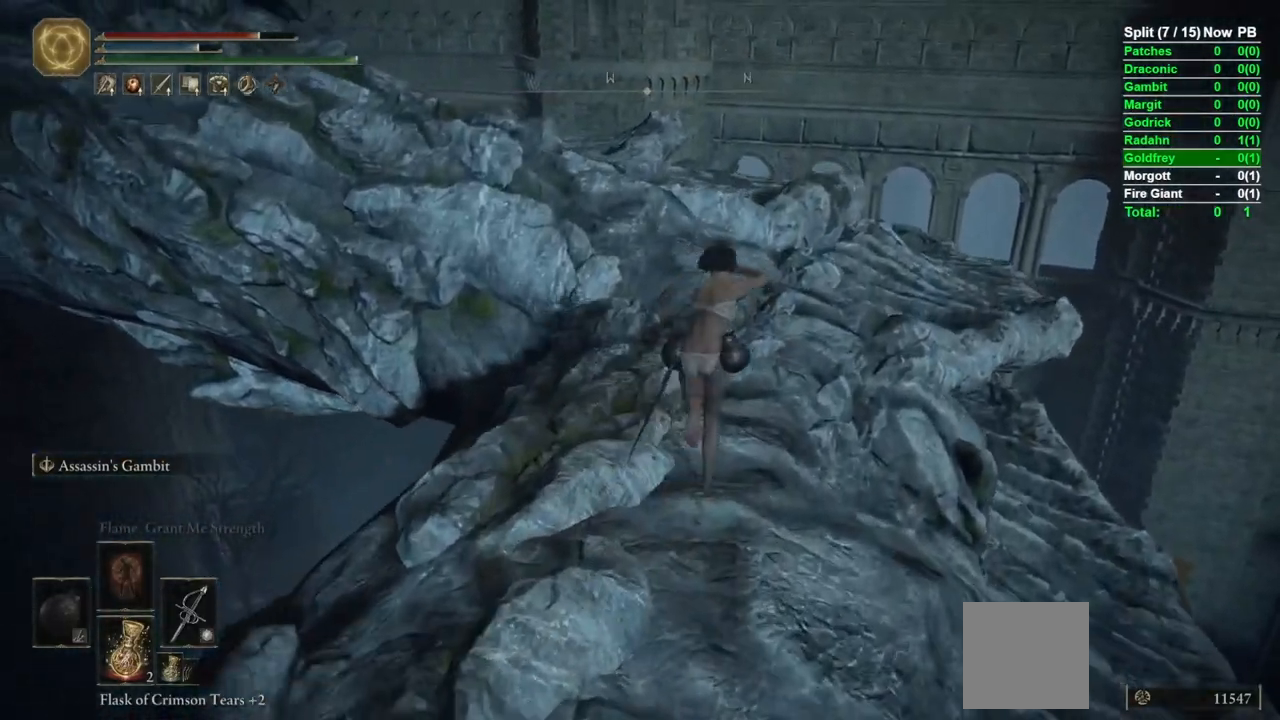
{"dt_ms": 500, "buttons": ["B"], "left_stick": "up-left", "right_stick": "down-left", "events": [[267, "A", "down"], [367, "A", "up"], [450, "L1", "up"], [450, "left_stick", "up-left"], [483, "right_stick", "down-left"]]}
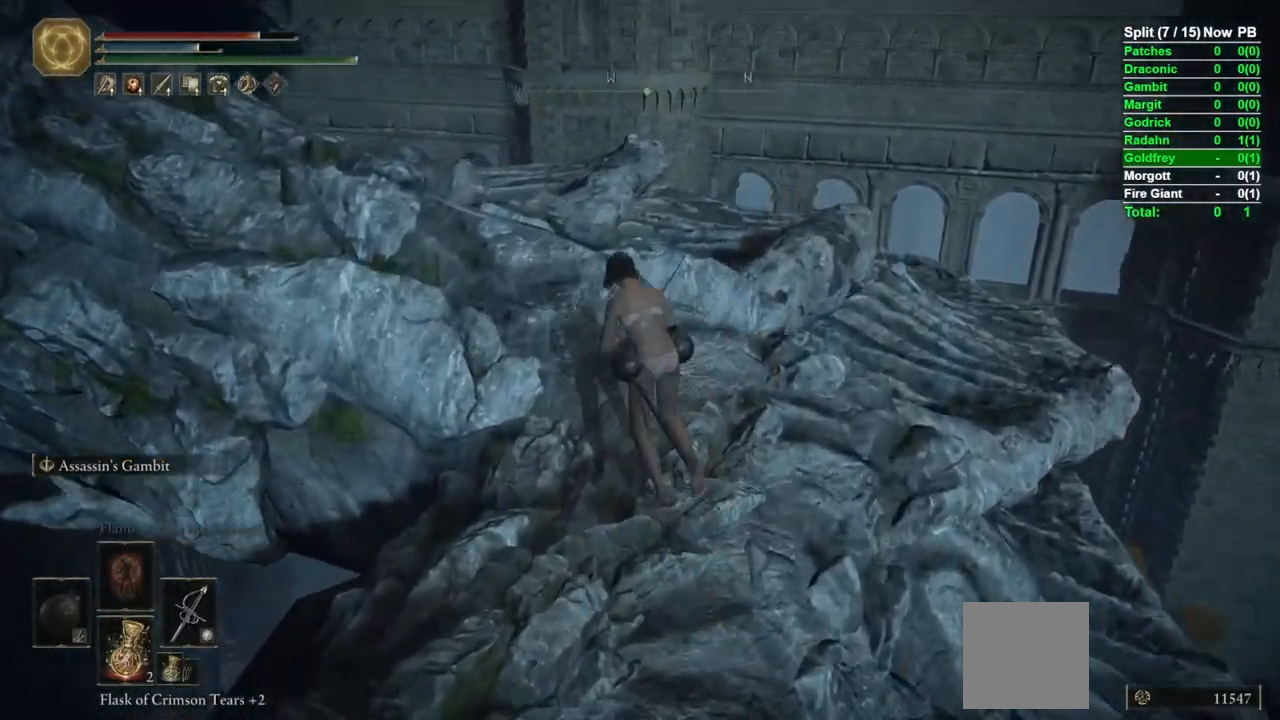
{"dt_ms": 500, "buttons": ["B"], "left_stick": "up-left", "right_stick": "down-left", "events": []}
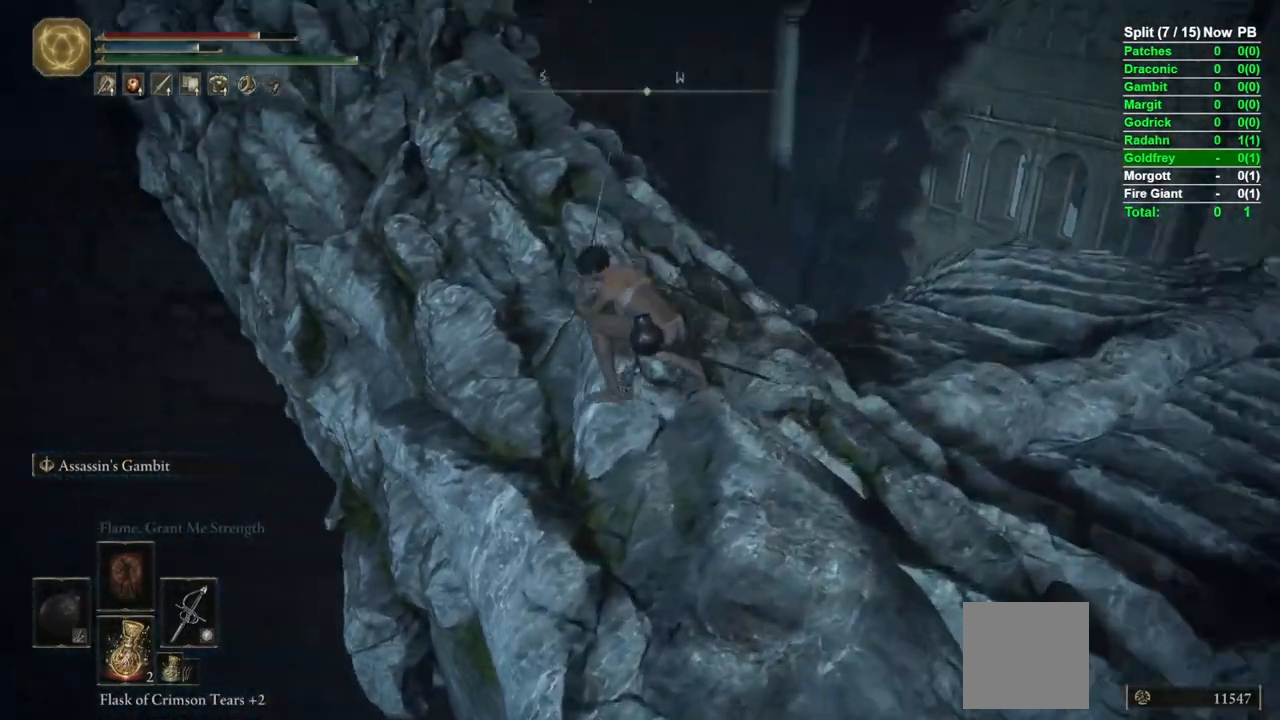
{"dt_ms": 500, "buttons": ["B", "L1"], "left_stick": "up", "right_stick": "up-left", "events": [[83, "left_stick", "up"], [150, "L1", "down"], [233, "right_stick", "center"], [467, "right_stick", "up-left"]]}
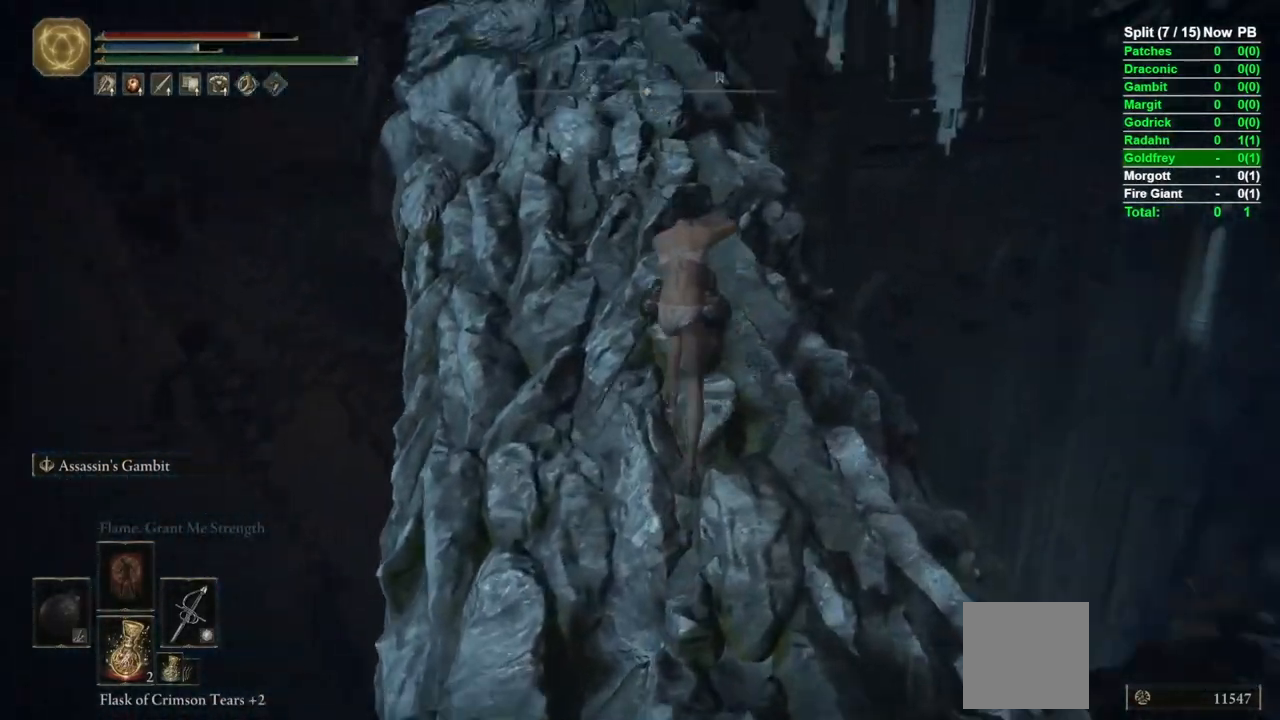
{"dt_ms": 500, "buttons": ["B", "L1"], "left_stick": "up", "right_stick": "center", "events": [[83, "right_stick", "center"]]}
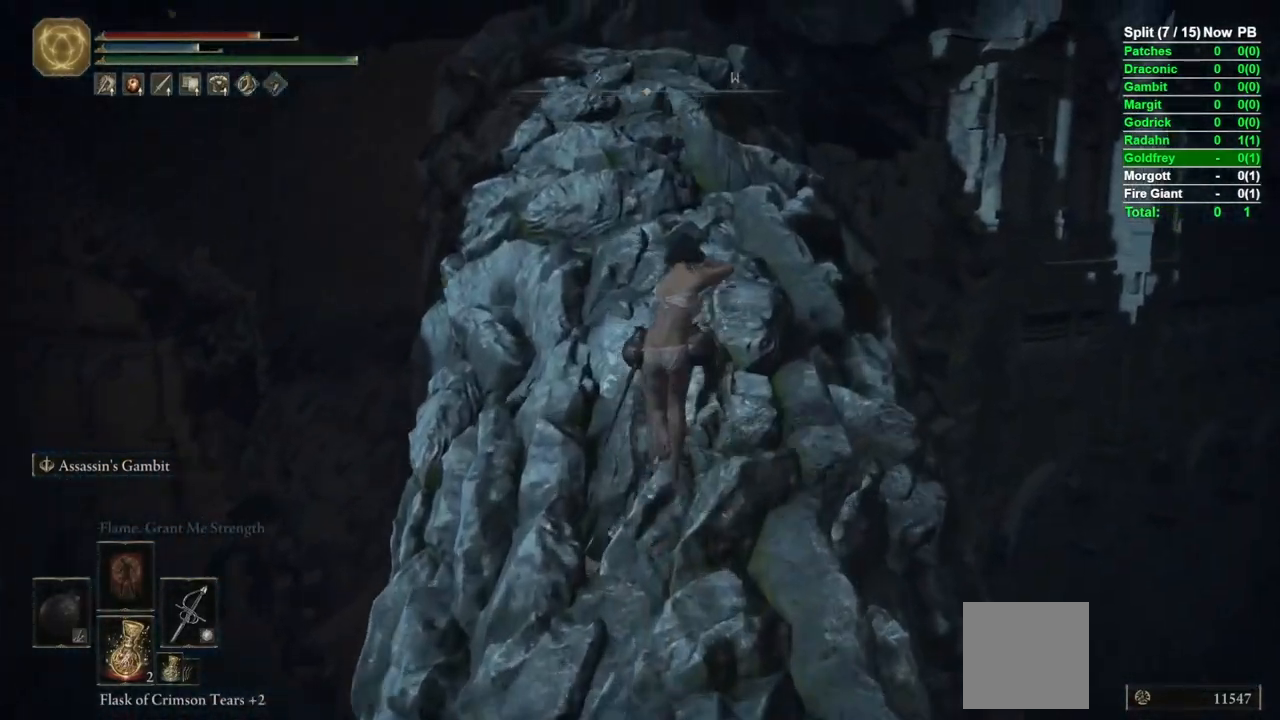
{"dt_ms": 500, "buttons": ["B", "L1"], "left_stick": "up", "right_stick": "center", "events": [[183, "right_stick", "down-left"], [350, "right_stick", "center"]]}
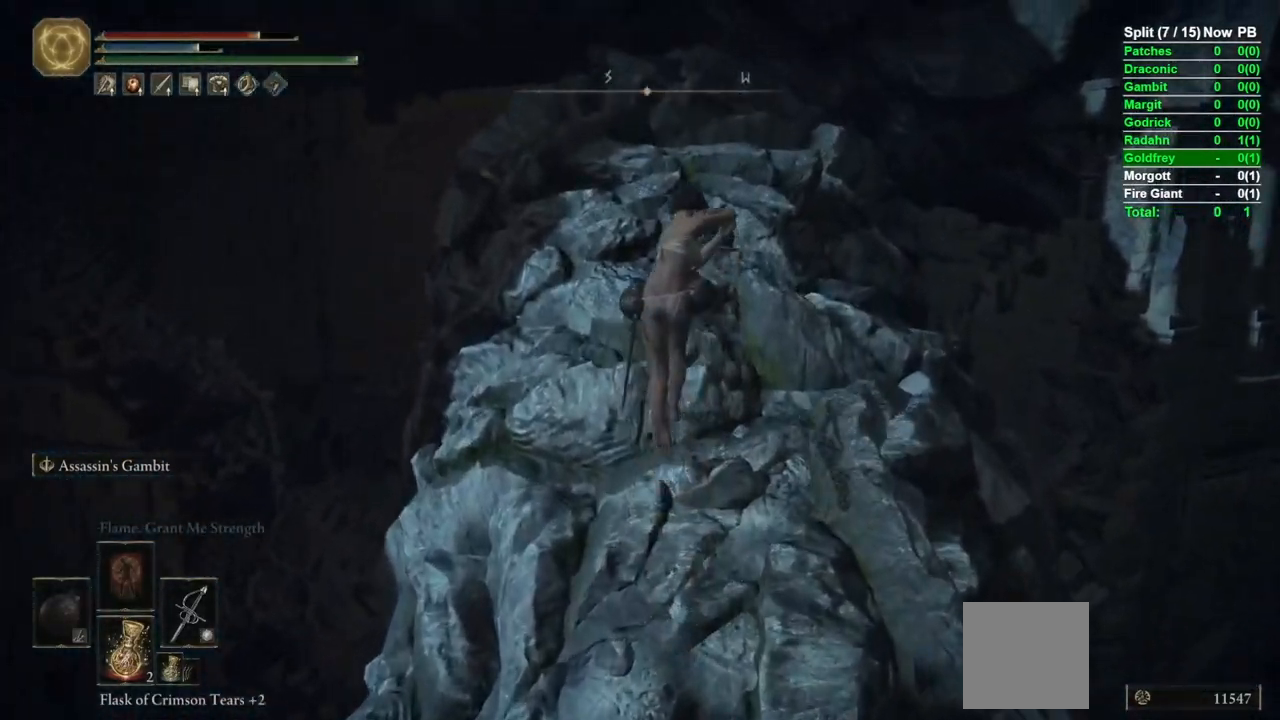
{"dt_ms": 500, "buttons": ["B", "L1"], "left_stick": "up", "right_stick": "down-left", "events": [[33, "right_stick", "down-left"], [183, "right_stick", "center"], [467, "right_stick", "down-left"]]}
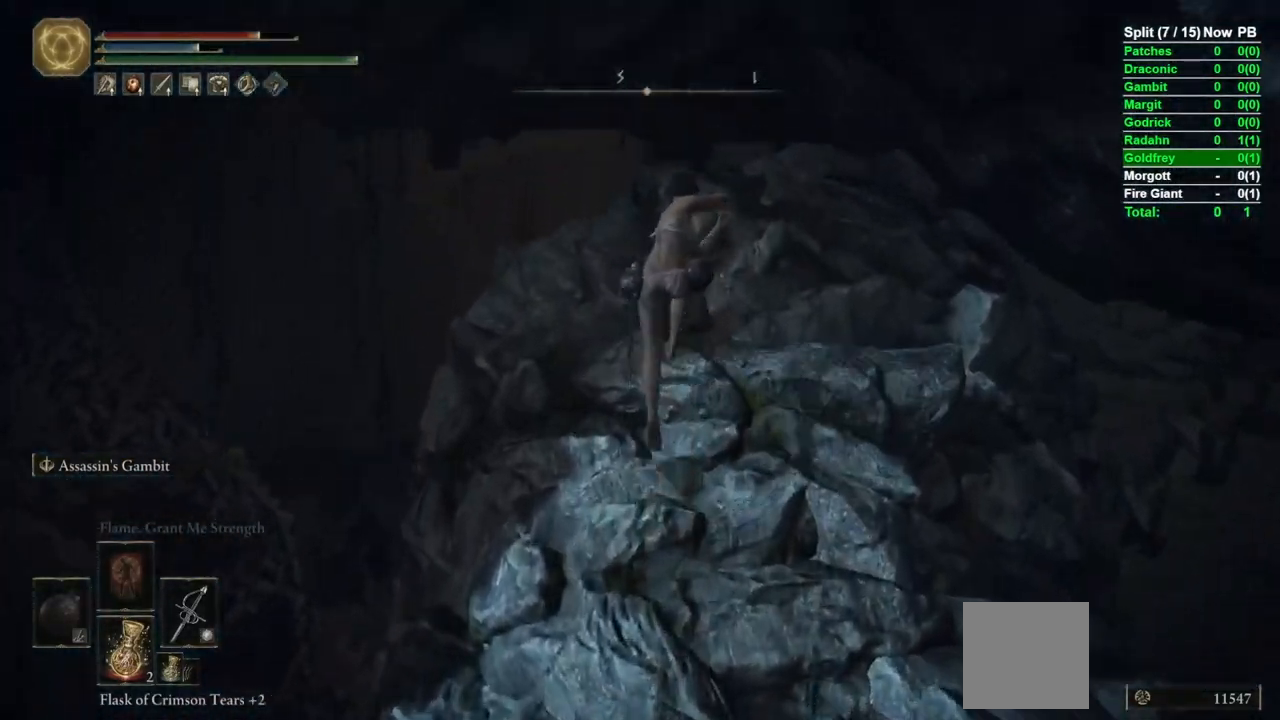
{"dt_ms": 500, "buttons": ["B", "L1"], "left_stick": "up-left", "right_stick": "down-left", "events": [[117, "right_stick", "center"], [383, "right_stick", "down-left"], [450, "left_stick", "up-left"]]}
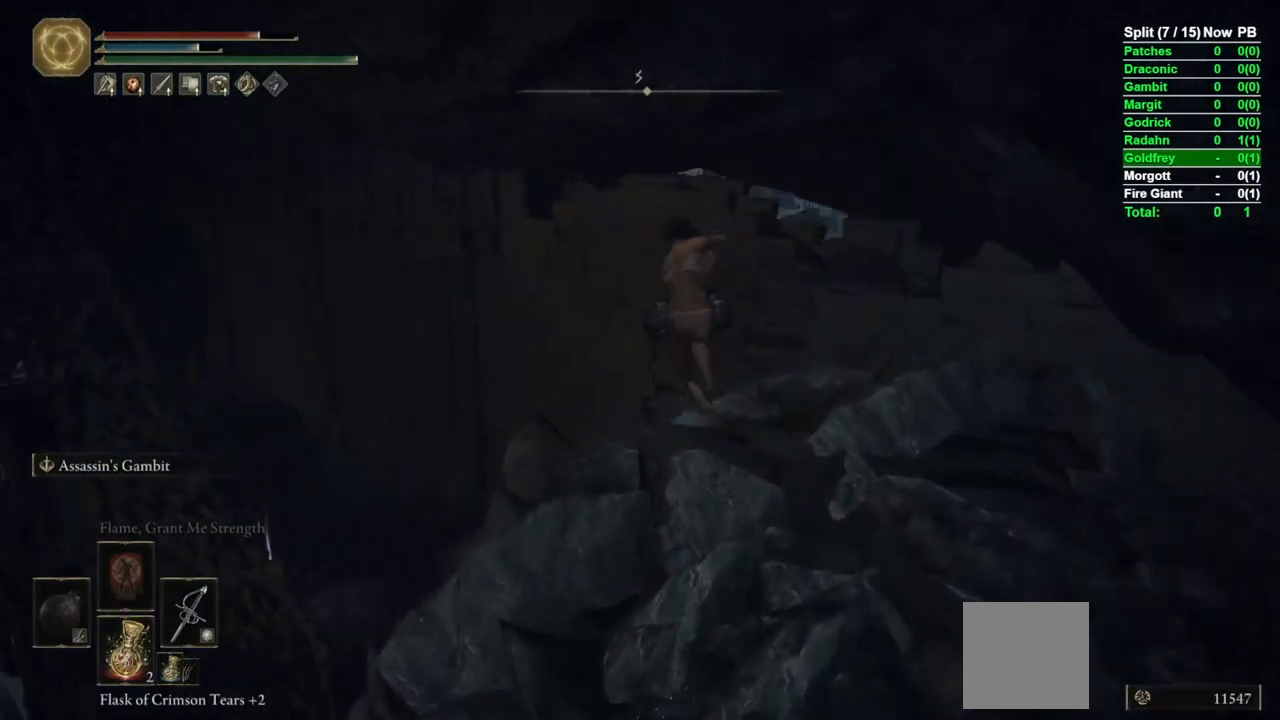
{"dt_ms": 1000, "buttons": ["B"], "left_stick": "up", "right_stick": "center"}
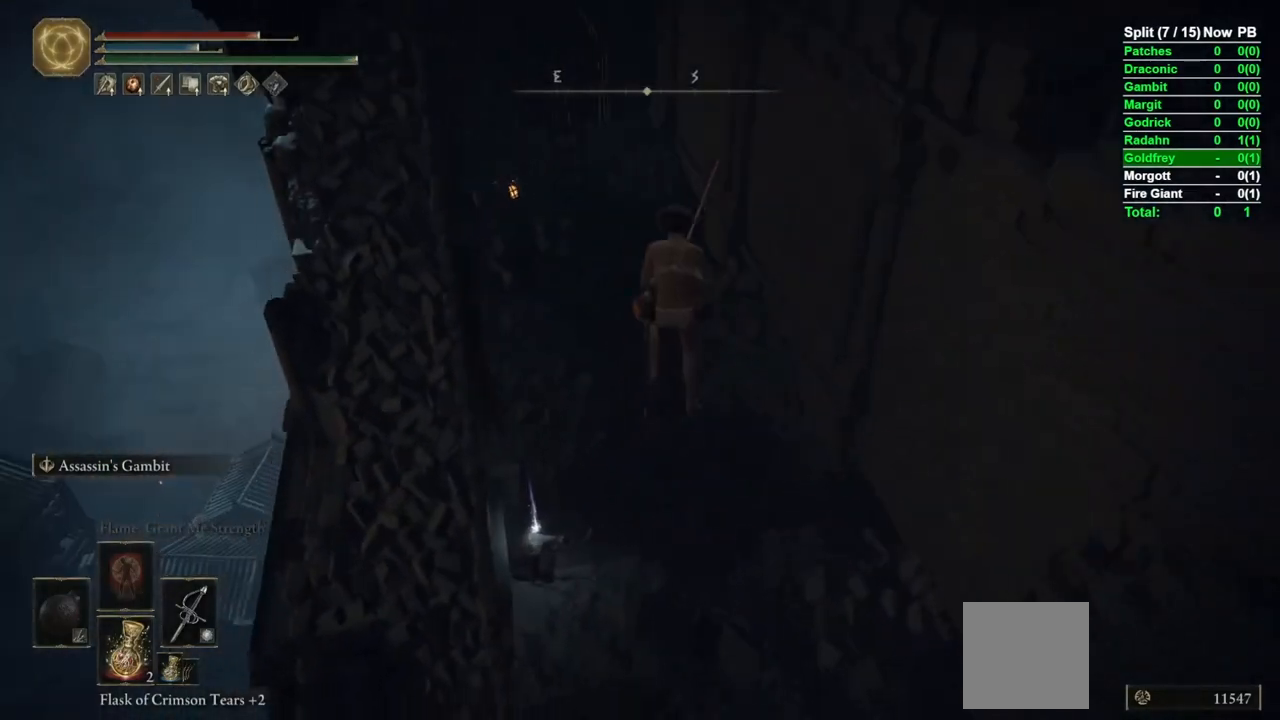
{"dt_ms": 500, "buttons": ["B"], "left_stick": "up", "right_stick": "center", "events": []}
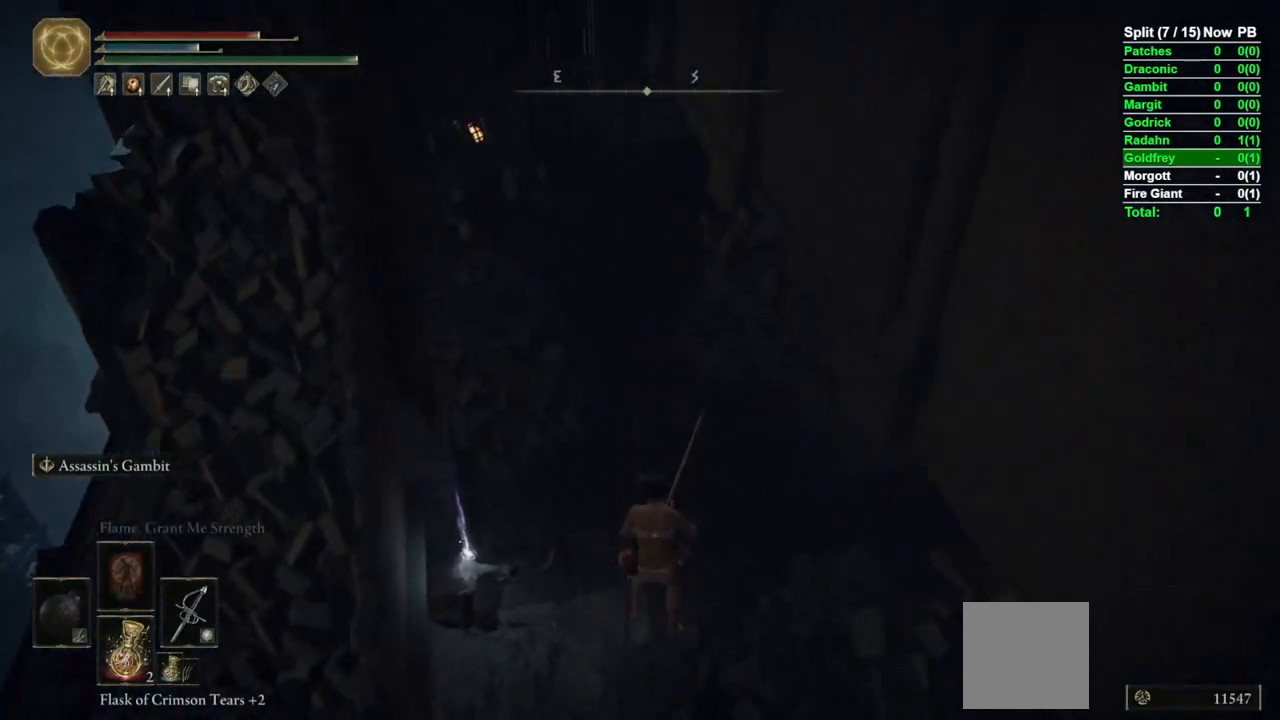
{"dt_ms": 500, "buttons": ["B", "L1"], "left_stick": "up", "right_stick": "up", "events": [[50, "L1", "down"], [283, "right_stick", "up"]]}
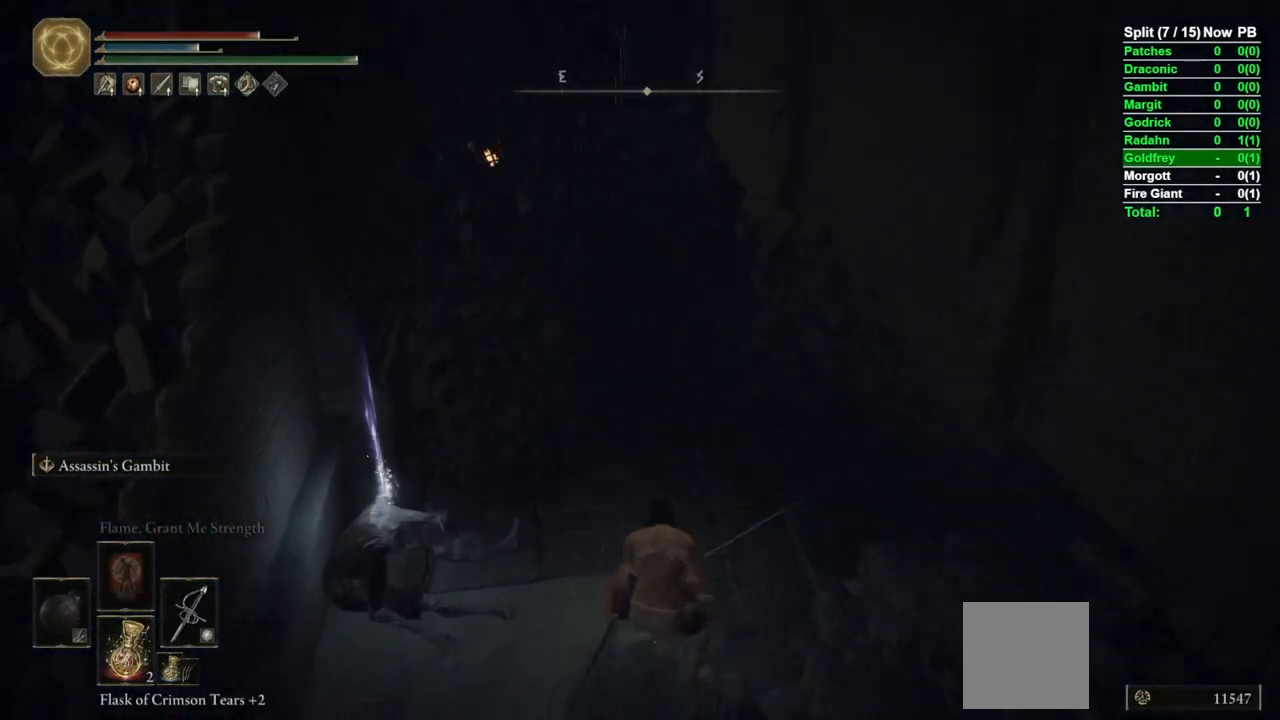
{"dt_ms": 500, "buttons": ["B", "L1"], "left_stick": "up", "right_stick": "center", "events": [[50, "right_stick", "center"], [350, "right_stick", "up-left"], [450, "right_stick", "center"]]}
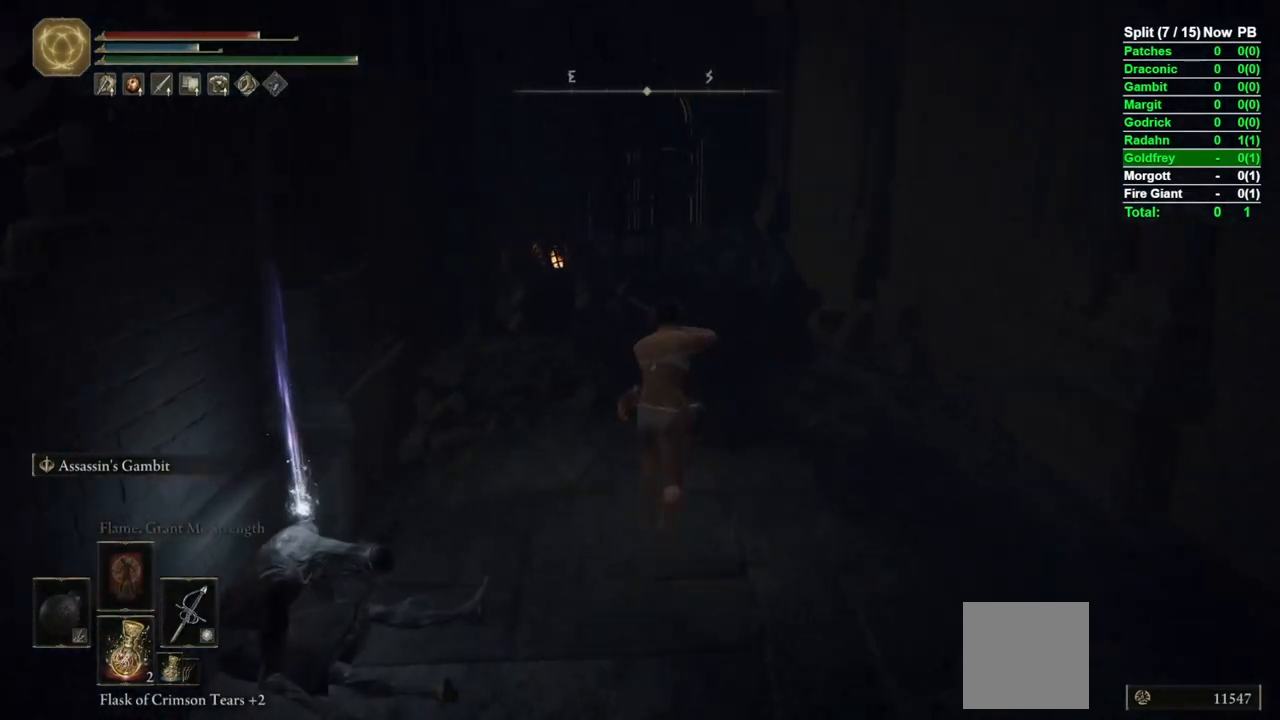
{"dt_ms": 500, "buttons": ["B", "L1"], "left_stick": "up", "right_stick": "center", "events": [[333, "right_stick", "up-left"], [400, "right_stick", "center"]]}
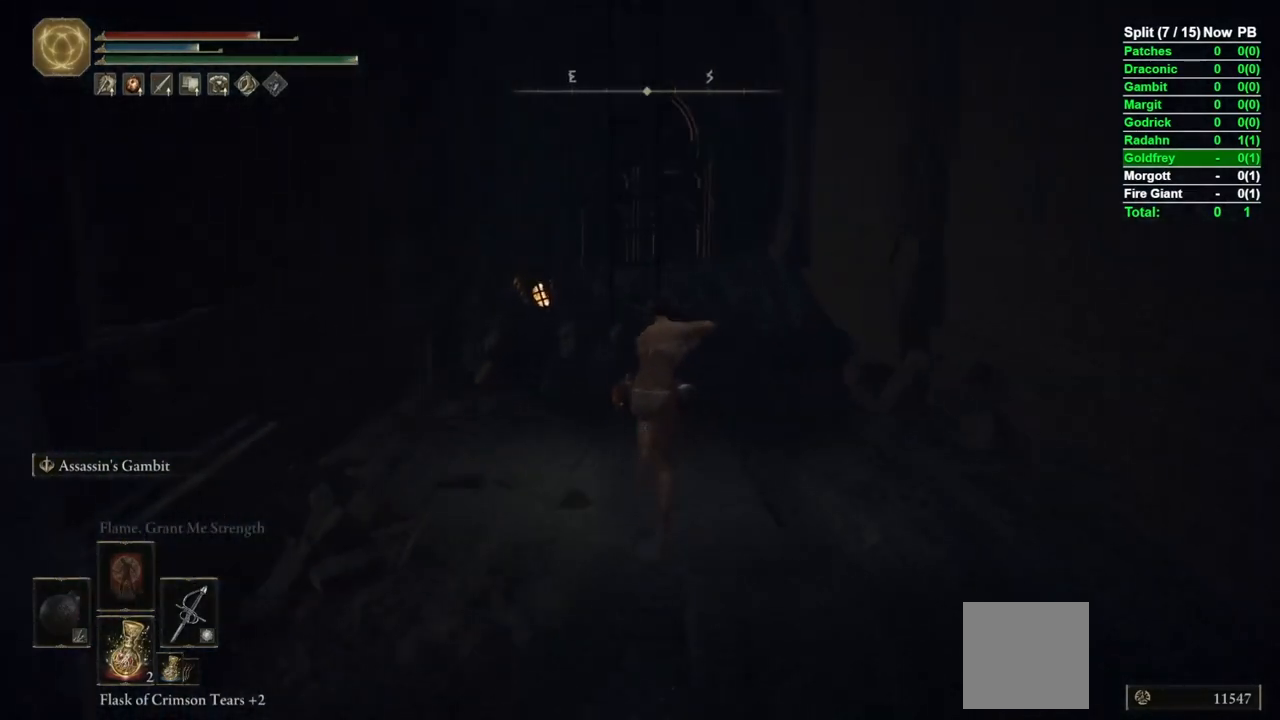
{"dt_ms": 500, "buttons": ["B", "L1"], "left_stick": "up", "right_stick": "down-left", "events": [[183, "right_stick", "down"], [317, "right_stick", "center"], [483, "right_stick", "down-left"]]}
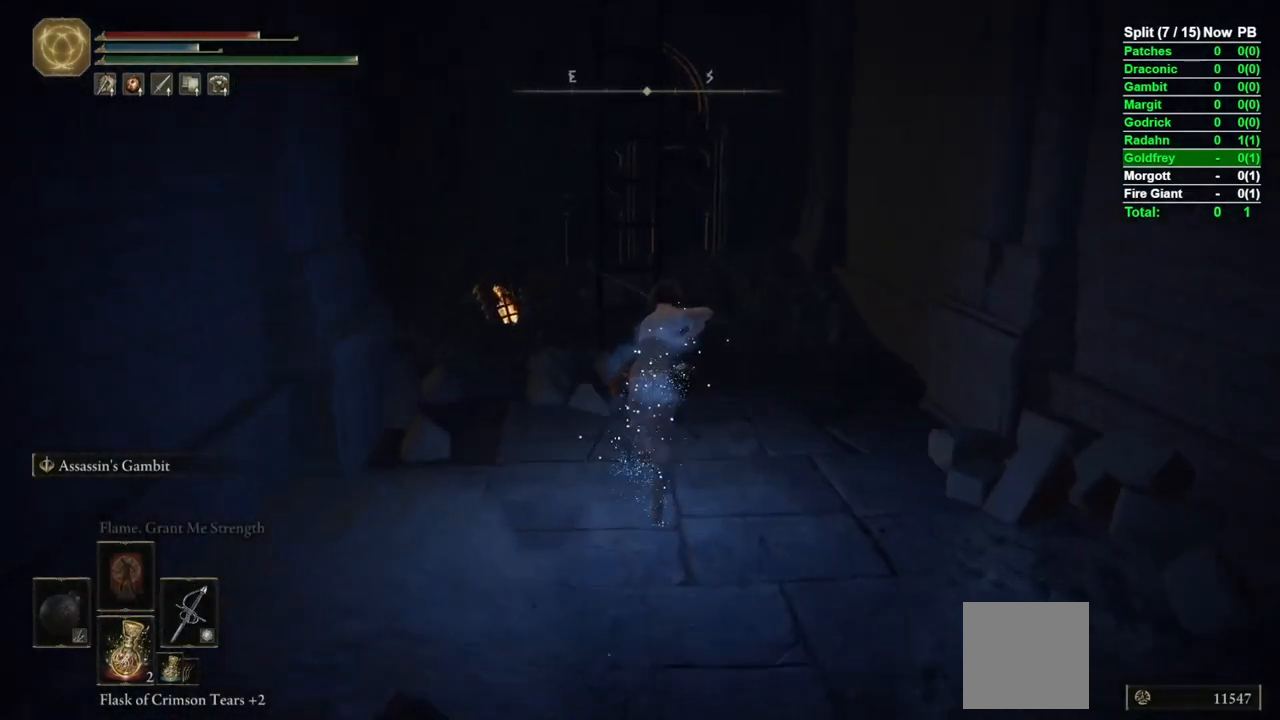
{"dt_ms": 500, "buttons": ["Y"], "left_stick": "up", "right_stick": "center", "events": [[133, "right_stick", "center"], [300, "L1", "up"], [333, "B", "up"], [483, "Y", "down"]]}
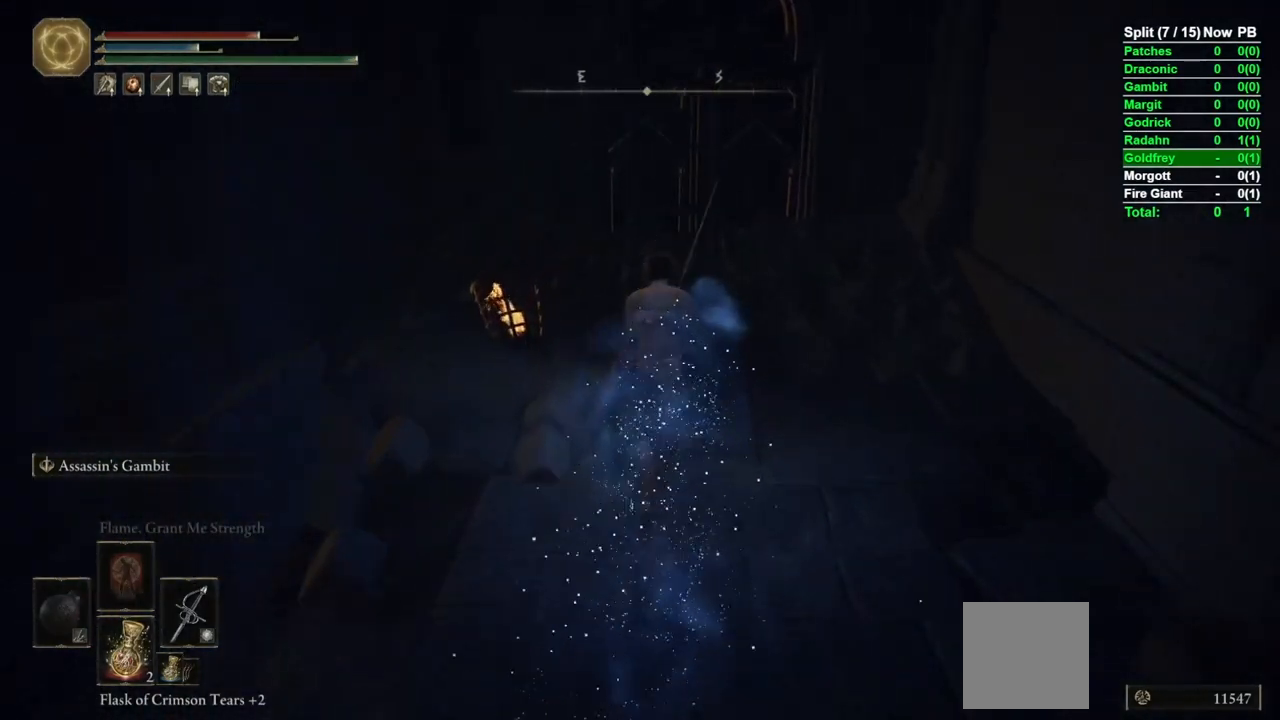
{"dt_ms": 500, "buttons": [], "left_stick": "up", "right_stick": "center", "events": [[67, "Y", "up"], [133, "Y", "down"], [200, "Y", "up"], [283, "Y", "down"], [350, "Y", "up"], [433, "Y", "down"], [483, "Y", "up"]]}